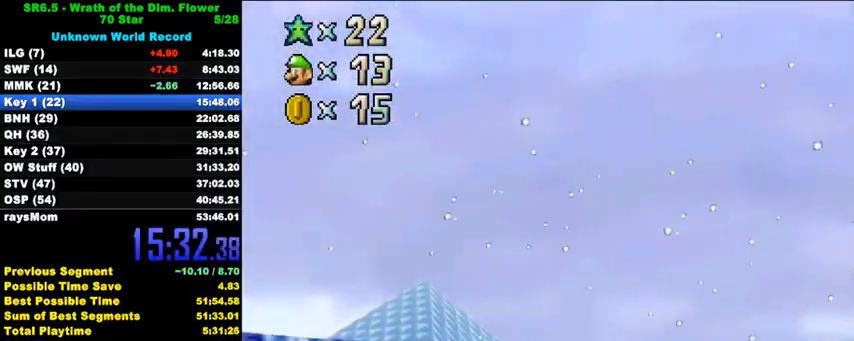
Gameplay with keyboard; each line is a JSON object with the keys held at the frame after it. "events" lists presses ("down") and releases ("up") of "a", "c", "ctrl", "d", "down", "left", "return", "right", "s", "shift", "up", "w", "x" and "y" between this image and that frame as [ms after this image, input, new state], when the widget could be followed in between. No other keys are recorded. Mouse input is not recorded.
{"keys": [], "events": [[67, "ctrl", "down"], [67, "shift", "down"], [167, "ctrl", "up"], [167, "shift", "up"], [233, "ctrl", "down"], [233, "shift", "down"], [333, "ctrl", "up"], [333, "shift", "up"], [400, "ctrl", "down"], [400, "shift", "down"], [467, "shift", "up"], [500, "ctrl", "up"]]}
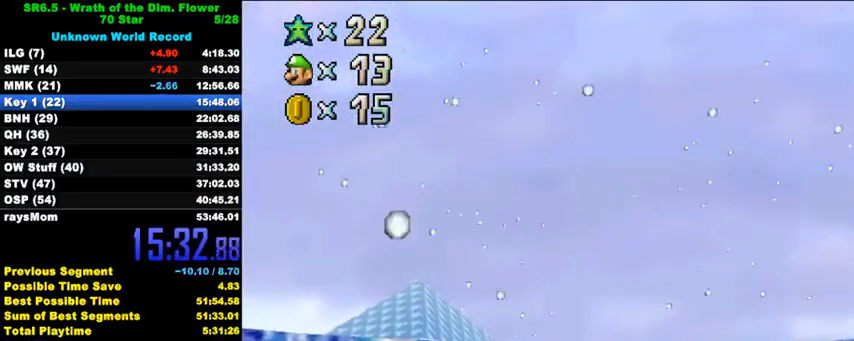
{"keys": ["ctrl"], "events": [[67, "ctrl", "down"], [67, "shift", "down"], [133, "ctrl", "up"], [133, "shift", "up"], [233, "ctrl", "down"], [233, "shift", "down"], [300, "ctrl", "up"], [300, "shift", "up"], [367, "ctrl", "down"], [367, "shift", "down"], [400, "shift", "up"], [433, "ctrl", "up"], [500, "ctrl", "down"]]}
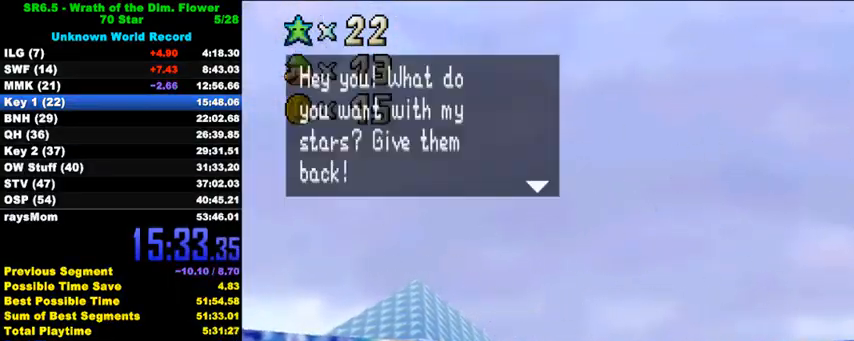
{"keys": [], "events": [[33, "shift", "down"], [67, "ctrl", "up"], [67, "shift", "up"], [167, "ctrl", "down"], [167, "shift", "down"], [200, "ctrl", "up"], [200, "shift", "up"], [300, "ctrl", "down"], [300, "shift", "down"], [367, "ctrl", "up"], [367, "shift", "up"], [433, "ctrl", "down"], [433, "shift", "down"], [500, "ctrl", "up"], [500, "shift", "up"]]}
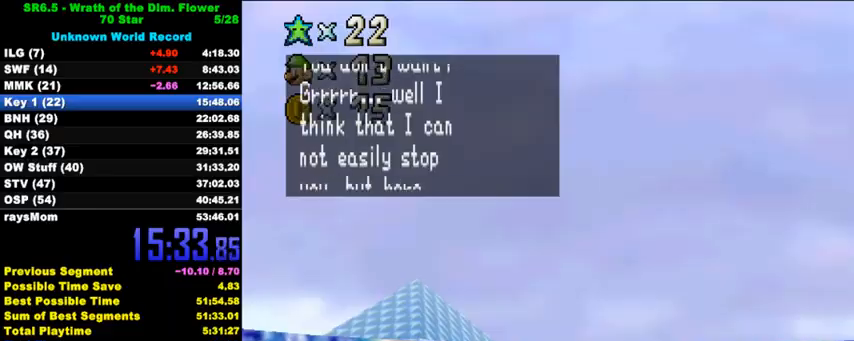
{"keys": ["ctrl", "shift"], "events": [[67, "ctrl", "down"], [67, "shift", "down"], [133, "ctrl", "up"], [133, "shift", "up"], [200, "ctrl", "down"], [200, "shift", "down"], [267, "ctrl", "up"], [267, "shift", "up"], [367, "ctrl", "down"], [367, "shift", "down"], [400, "ctrl", "up"], [400, "shift", "up"], [500, "ctrl", "down"], [500, "shift", "down"]]}
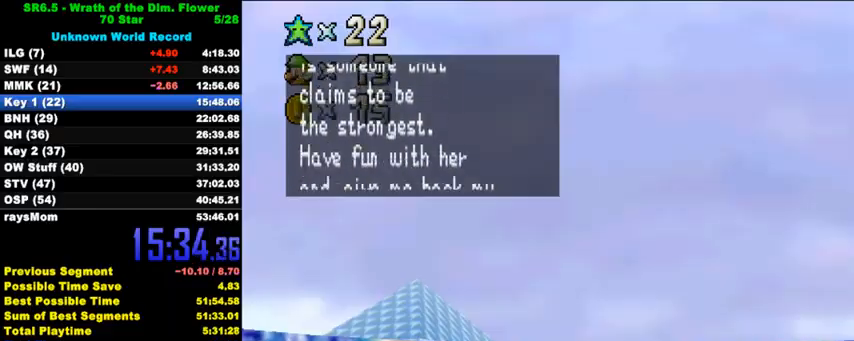
{"keys": [], "events": [[33, "ctrl", "up"], [67, "shift", "up"], [167, "ctrl", "down"], [167, "shift", "down"], [200, "ctrl", "up"], [200, "shift", "up"], [267, "ctrl", "down"], [267, "shift", "down"], [333, "ctrl", "up"], [333, "shift", "up"], [400, "ctrl", "down"], [400, "shift", "down"], [467, "ctrl", "up"], [467, "shift", "up"]]}
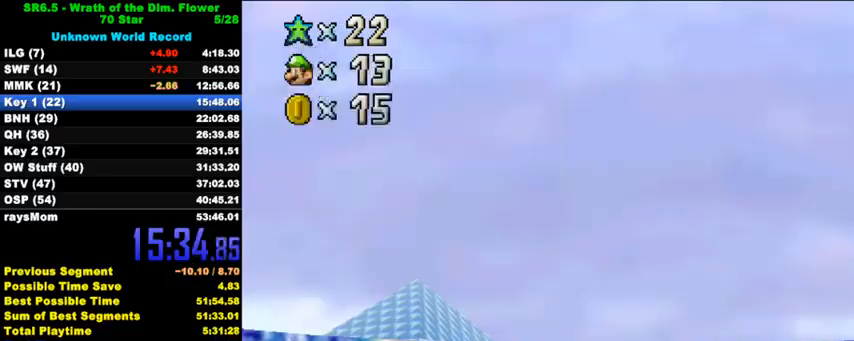
{"keys": ["up"], "events": [[33, "ctrl", "down"], [33, "shift", "down"], [167, "ctrl", "up"], [167, "shift", "up"], [400, "up", "down"]]}
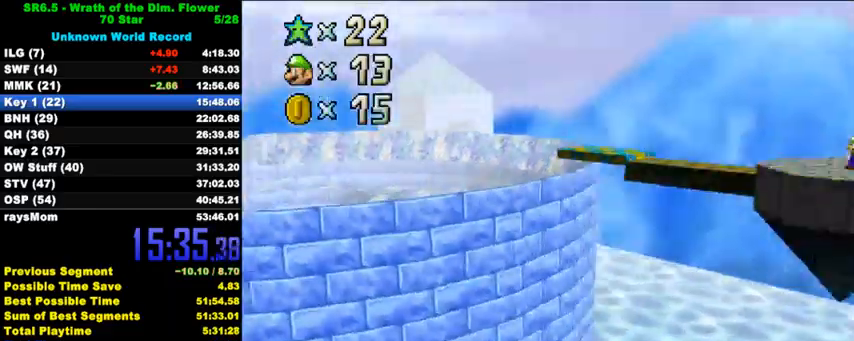
{"keys": ["shift", "up", "y"], "events": [[400, "y", "down"], [433, "shift", "down"]]}
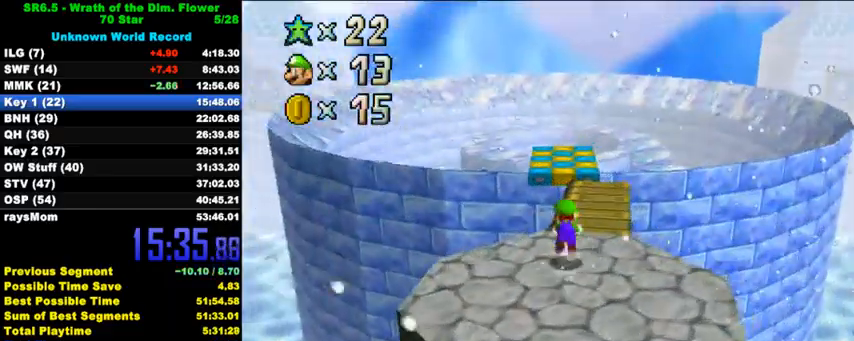
{"keys": ["up", "y"], "events": [[100, "shift", "up"]]}
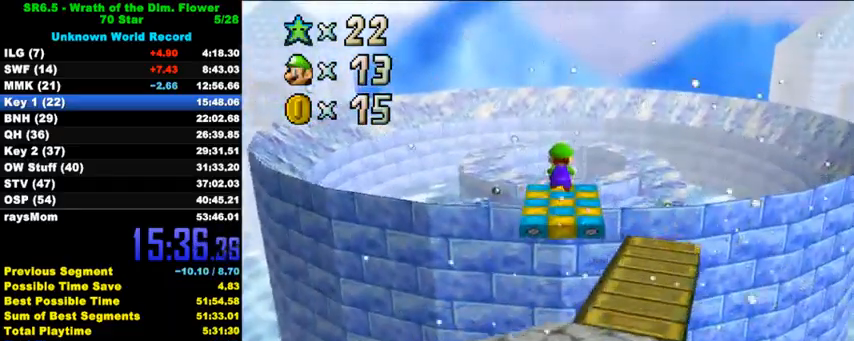
{"keys": ["up", "y"], "events": []}
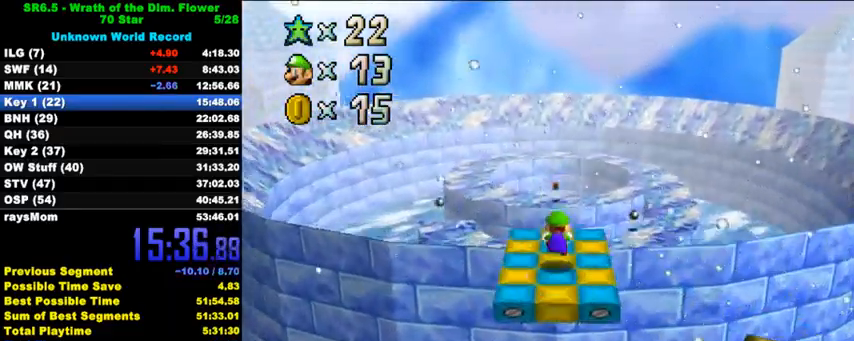
{"keys": ["shift", "up", "y"], "events": [[100, "shift", "down"]]}
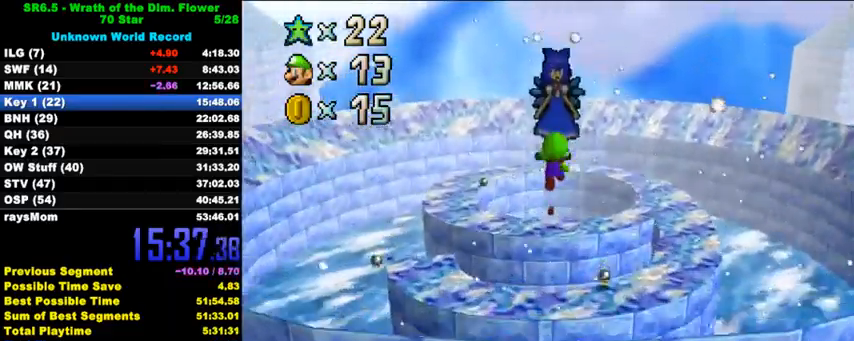
{"keys": ["shift", "up", "y"], "events": []}
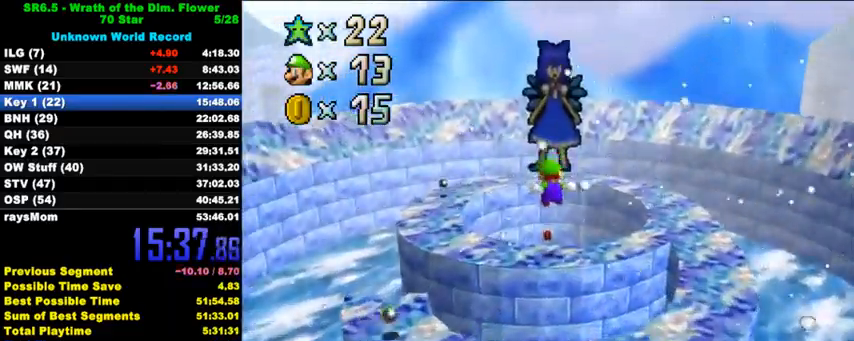
{"keys": ["up"], "events": [[233, "shift", "up"], [267, "y", "up"]]}
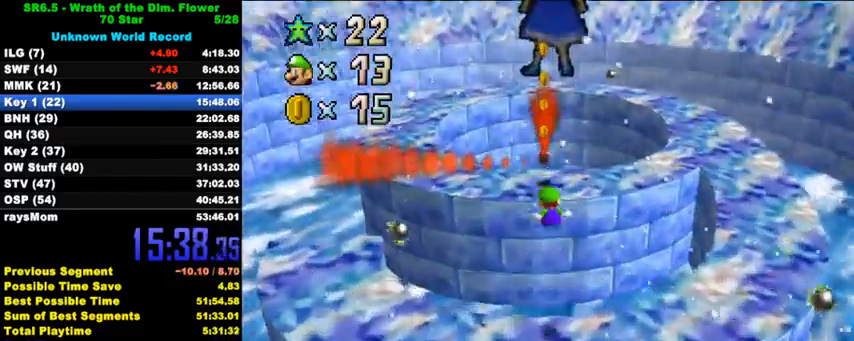
{"keys": ["left", "up"], "events": [[67, "left", "down"], [300, "a", "down"], [400, "a", "up"]]}
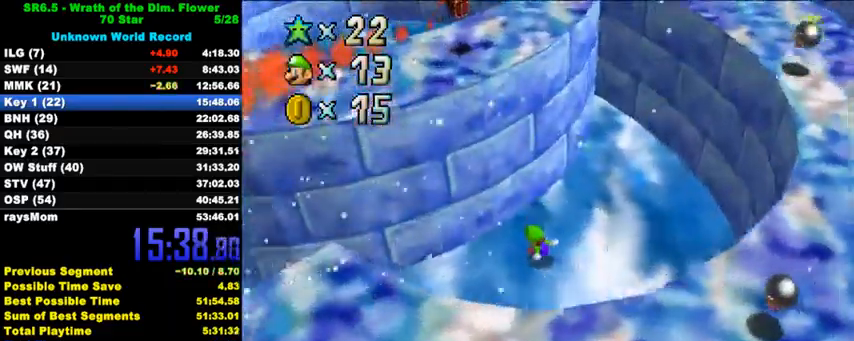
{"keys": ["left", "up"], "events": [[300, "up", "up"], [400, "up", "down"]]}
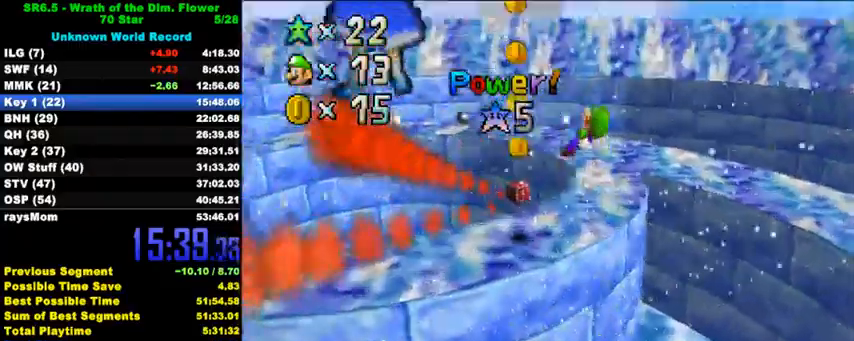
{"keys": ["right", "up"], "events": [[233, "left", "up"], [400, "right", "down"]]}
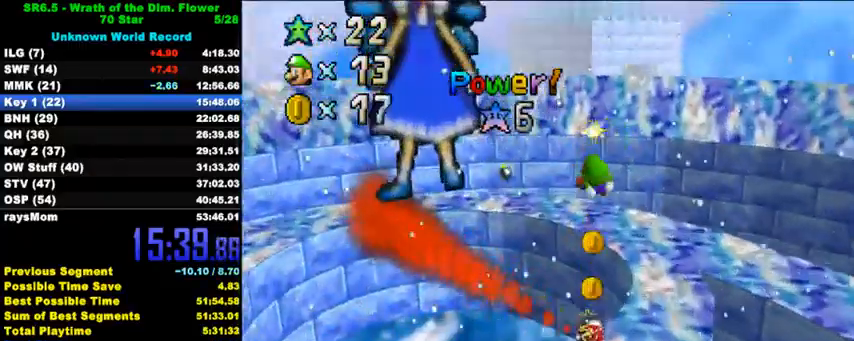
{"keys": ["up"], "events": [[67, "up", "up"], [367, "up", "down"], [400, "right", "up"]]}
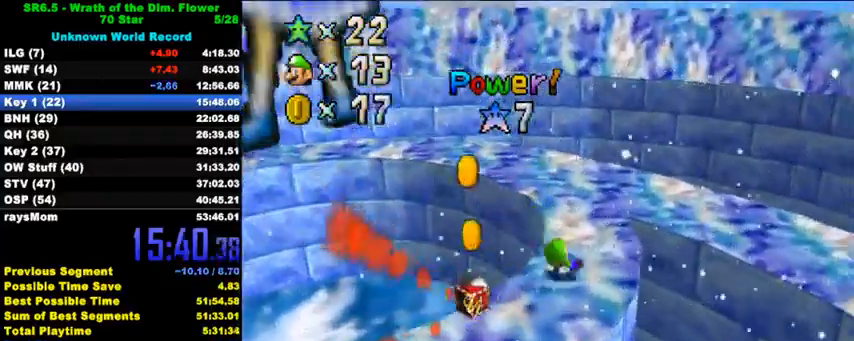
{"keys": ["left"], "events": [[100, "left", "down"], [233, "left", "up"], [333, "up", "up"], [467, "left", "down"]]}
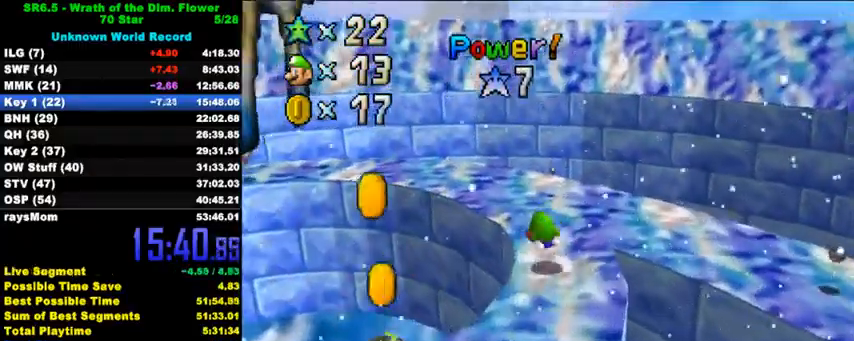
{"keys": [], "events": [[67, "left", "up"]]}
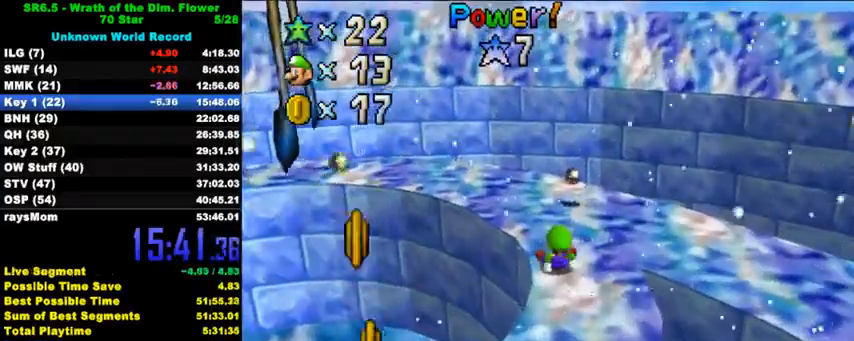
{"keys": ["shift", "y"], "events": [[100, "shift", "down"], [167, "left", "down"], [233, "shift", "up"], [333, "left", "up"], [333, "y", "down"], [367, "shift", "down"]]}
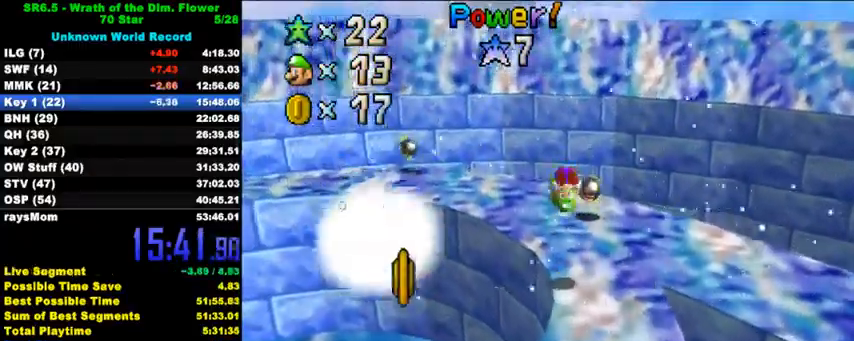
{"keys": ["up"], "events": [[67, "shift", "up"], [67, "y", "up"], [267, "up", "down"]]}
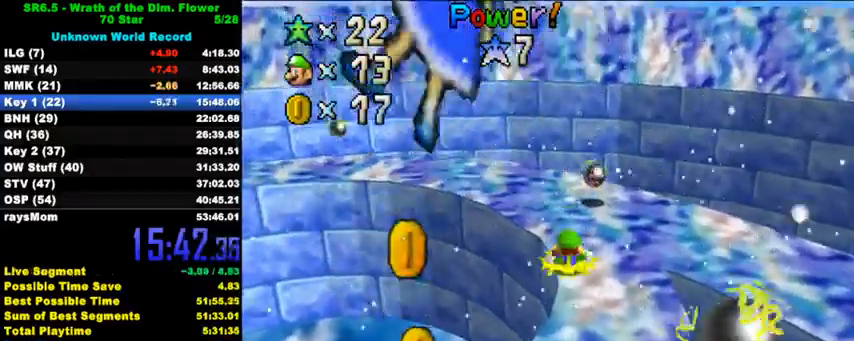
{"keys": ["up"], "events": []}
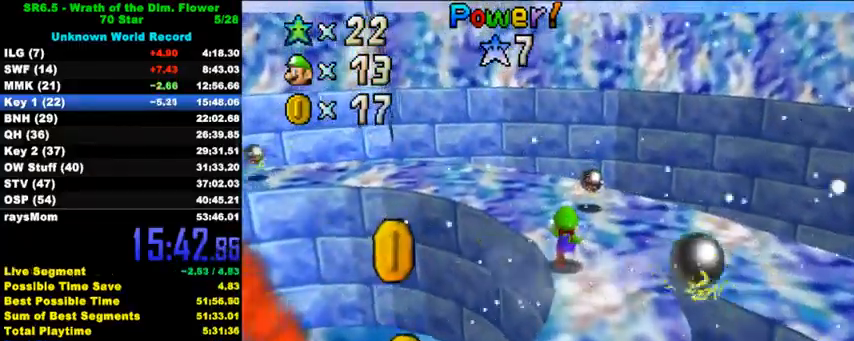
{"keys": ["left", "up"], "events": [[133, "left", "down"], [200, "left", "up"], [200, "y", "down"], [233, "ctrl", "down"], [367, "y", "up"], [400, "ctrl", "up"], [400, "left", "down"]]}
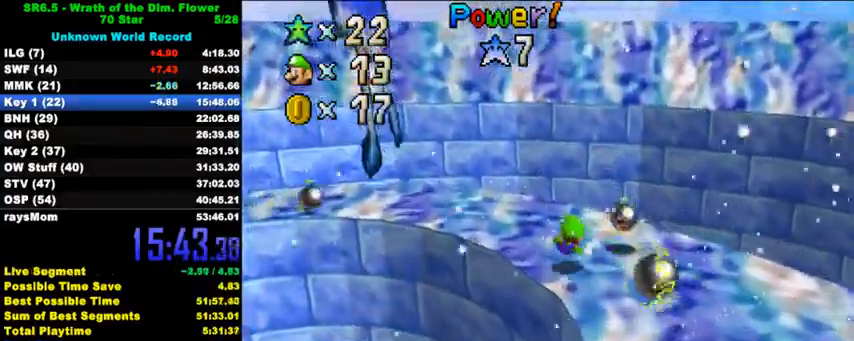
{"keys": ["down"], "events": [[67, "up", "up"], [467, "down", "down"], [500, "left", "up"]]}
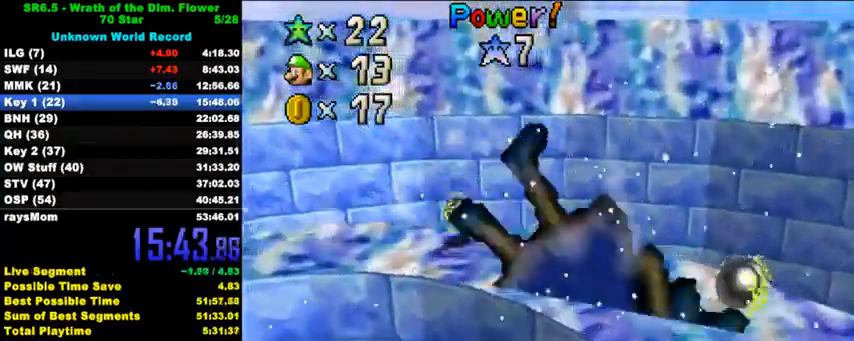
{"keys": ["left"], "events": [[100, "shift", "down"], [233, "shift", "up"], [467, "left", "down"], [500, "down", "up"]]}
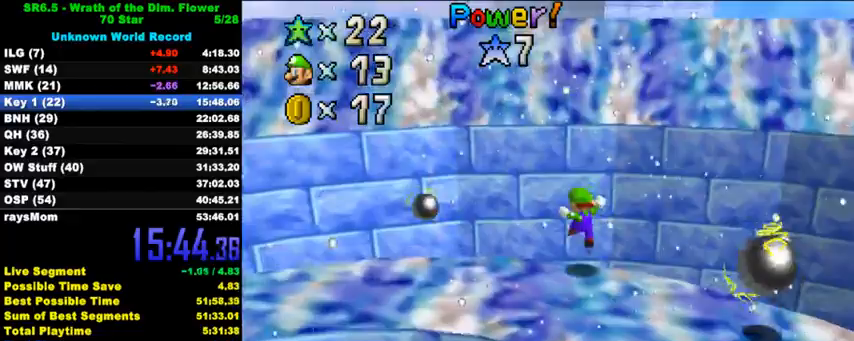
{"keys": ["down", "right"], "events": [[100, "left", "up"], [233, "left", "down"], [333, "left", "up"], [467, "down", "down"], [500, "right", "down"]]}
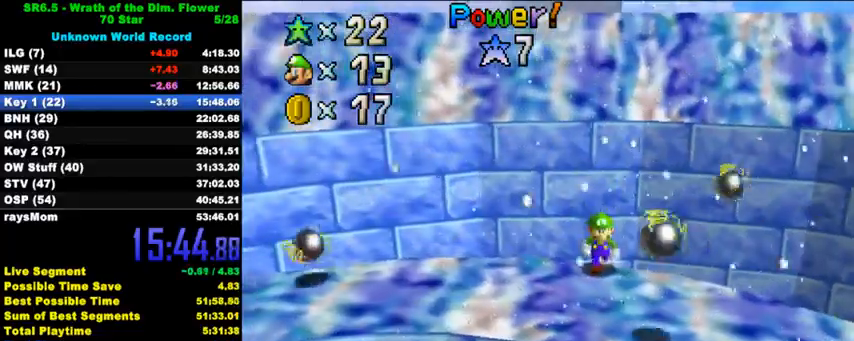
{"keys": [], "events": [[133, "down", "up"], [167, "right", "up"], [333, "shift", "down"], [333, "y", "down"], [433, "shift", "up"], [433, "y", "up"]]}
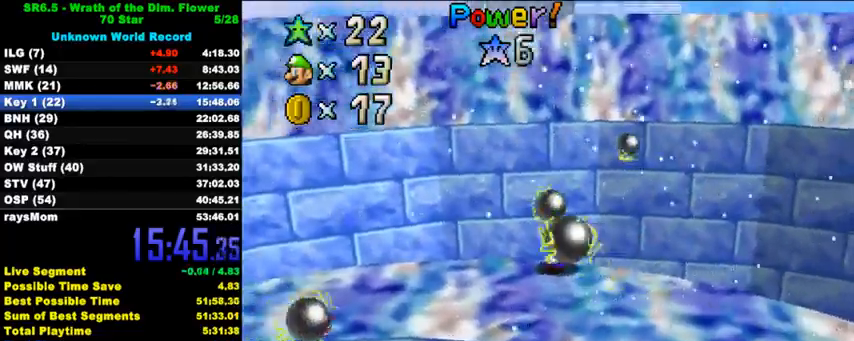
{"keys": [], "events": [[33, "shift", "down"], [33, "y", "down"], [167, "y", "up"], [200, "shift", "up"], [300, "a", "down"], [400, "a", "up"]]}
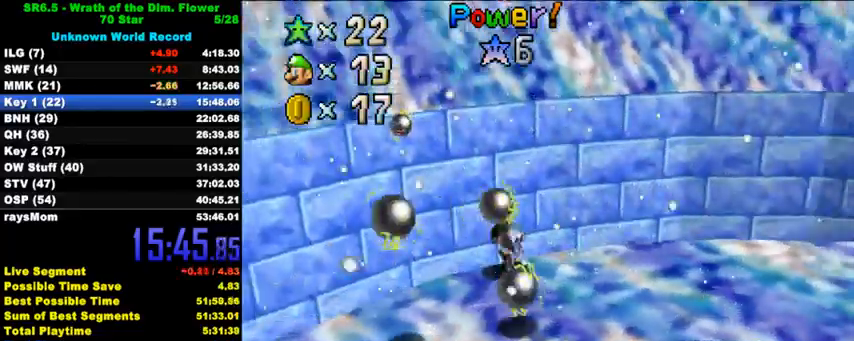
{"keys": [], "events": [[100, "shift", "down"], [100, "y", "down"], [200, "shift", "up"], [200, "y", "up"], [267, "shift", "down"], [267, "y", "down"], [367, "shift", "up"], [367, "y", "up"], [433, "shift", "down"], [433, "y", "down"], [500, "shift", "up"], [500, "y", "up"]]}
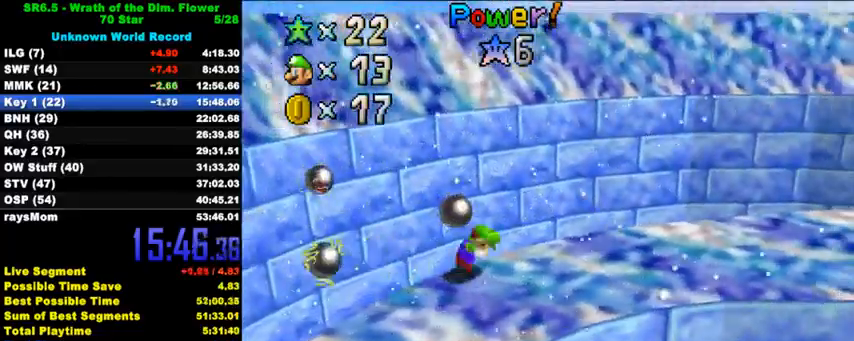
{"keys": ["a", "c", "right", "s"], "events": [[67, "shift", "down"], [67, "y", "down"], [133, "shift", "up"], [167, "y", "up"], [300, "right", "down"], [400, "c", "down"], [433, "a", "down"], [433, "s", "down"]]}
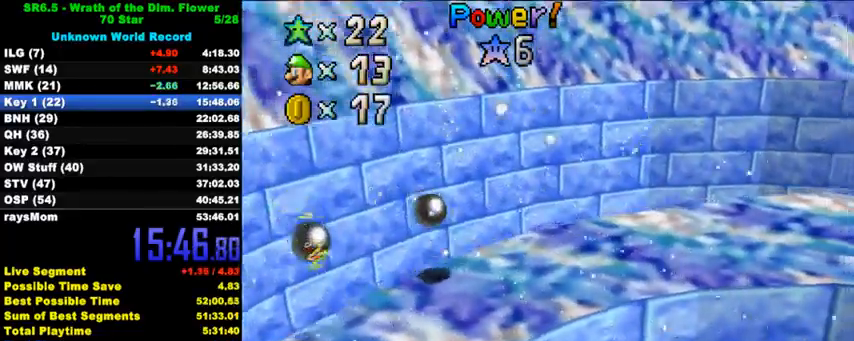
{"keys": ["right", "up"], "events": [[67, "a", "up"], [67, "c", "up"], [67, "s", "up"], [167, "a", "down"], [167, "s", "down"], [300, "s", "up"], [333, "a", "up"], [367, "up", "down"]]}